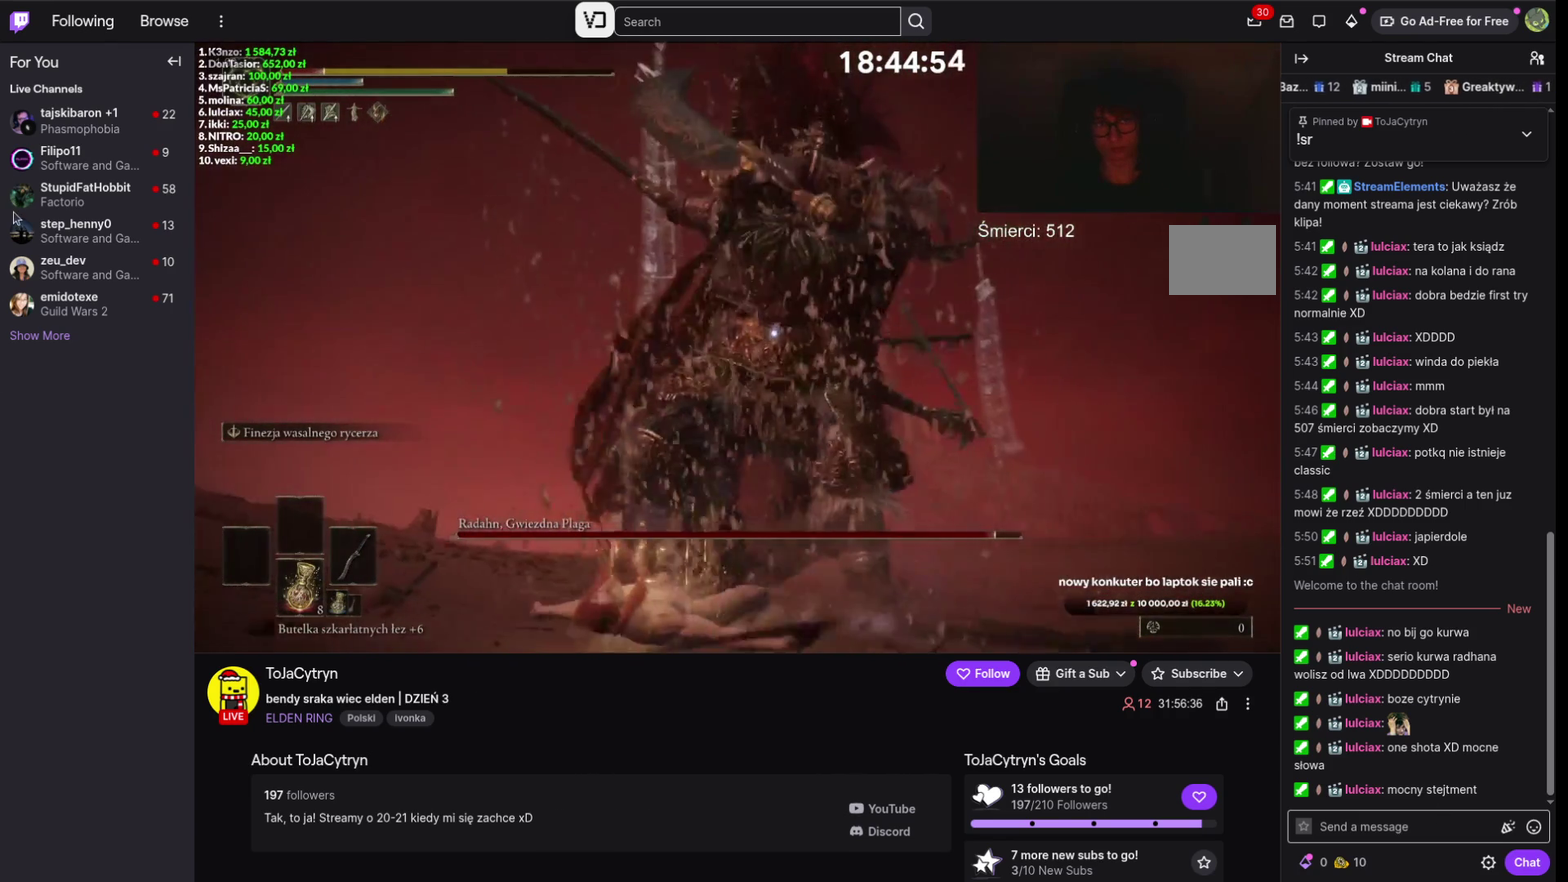
Gameplay with a controller (Xbox layout); each line is a JSON object with the inputs held at the frame after it (dt_ms = milliseconds from this image to that frame). "events" lists button and stick changes between this image and that frame as [ms after this image, input, new state], when the widget could be followed in between. This document gives stick clicks only as held states, not as events. Not read: L2 R2.
{"dt_ms": 500, "buttons": [], "left_stick": "down-left", "right_stick": "center", "events": [[67, "B", "up"], [234, "left_stick", "down-left"]]}
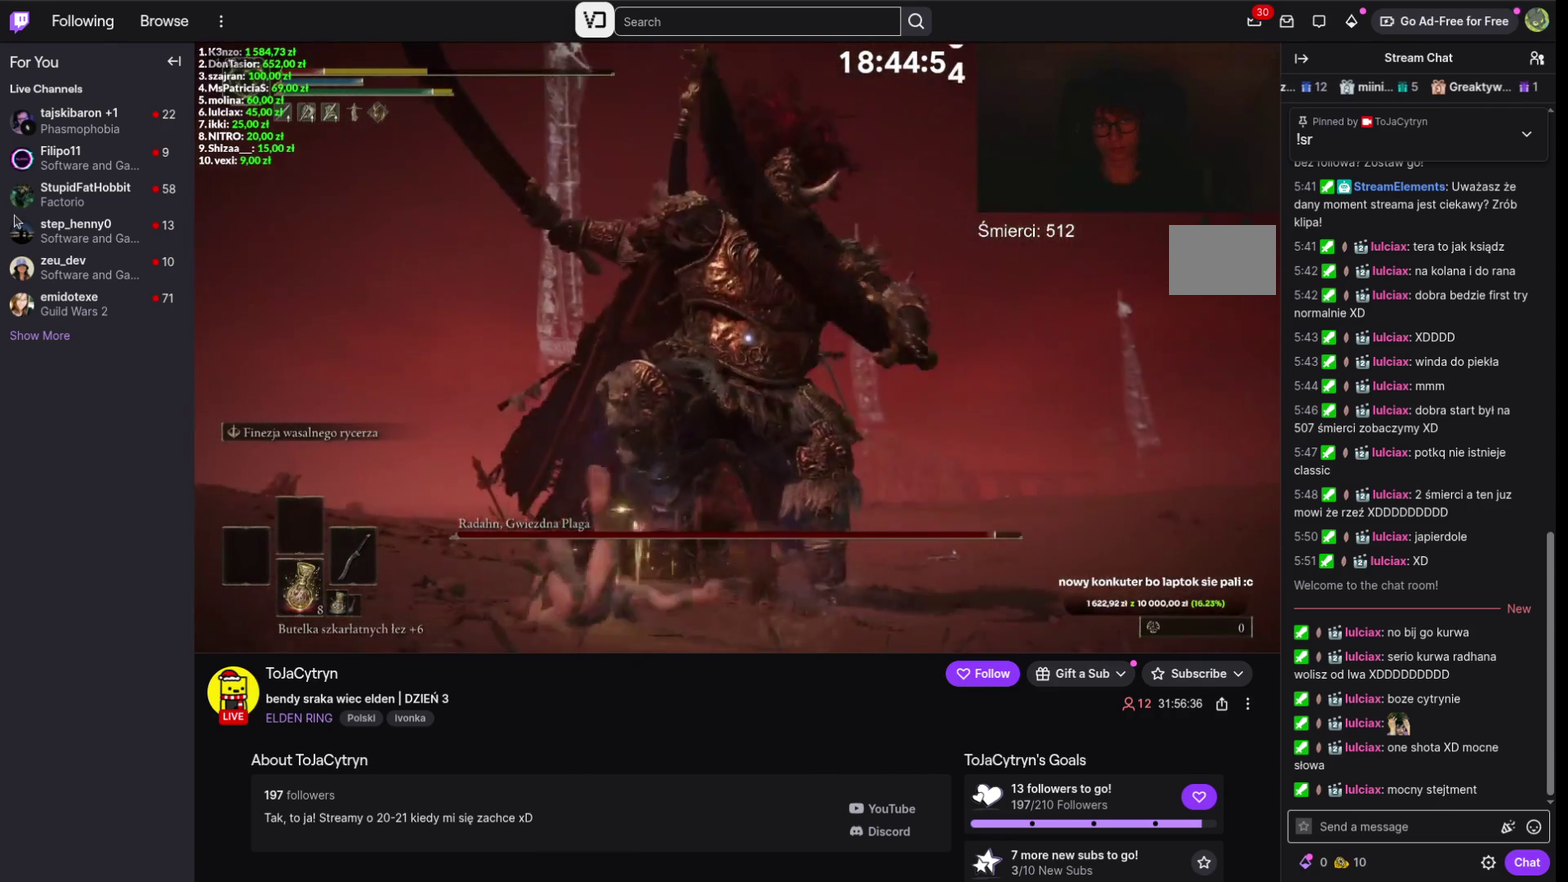
{"dt_ms": 700, "buttons": [], "left_stick": "down-left", "right_stick": "center", "events": []}
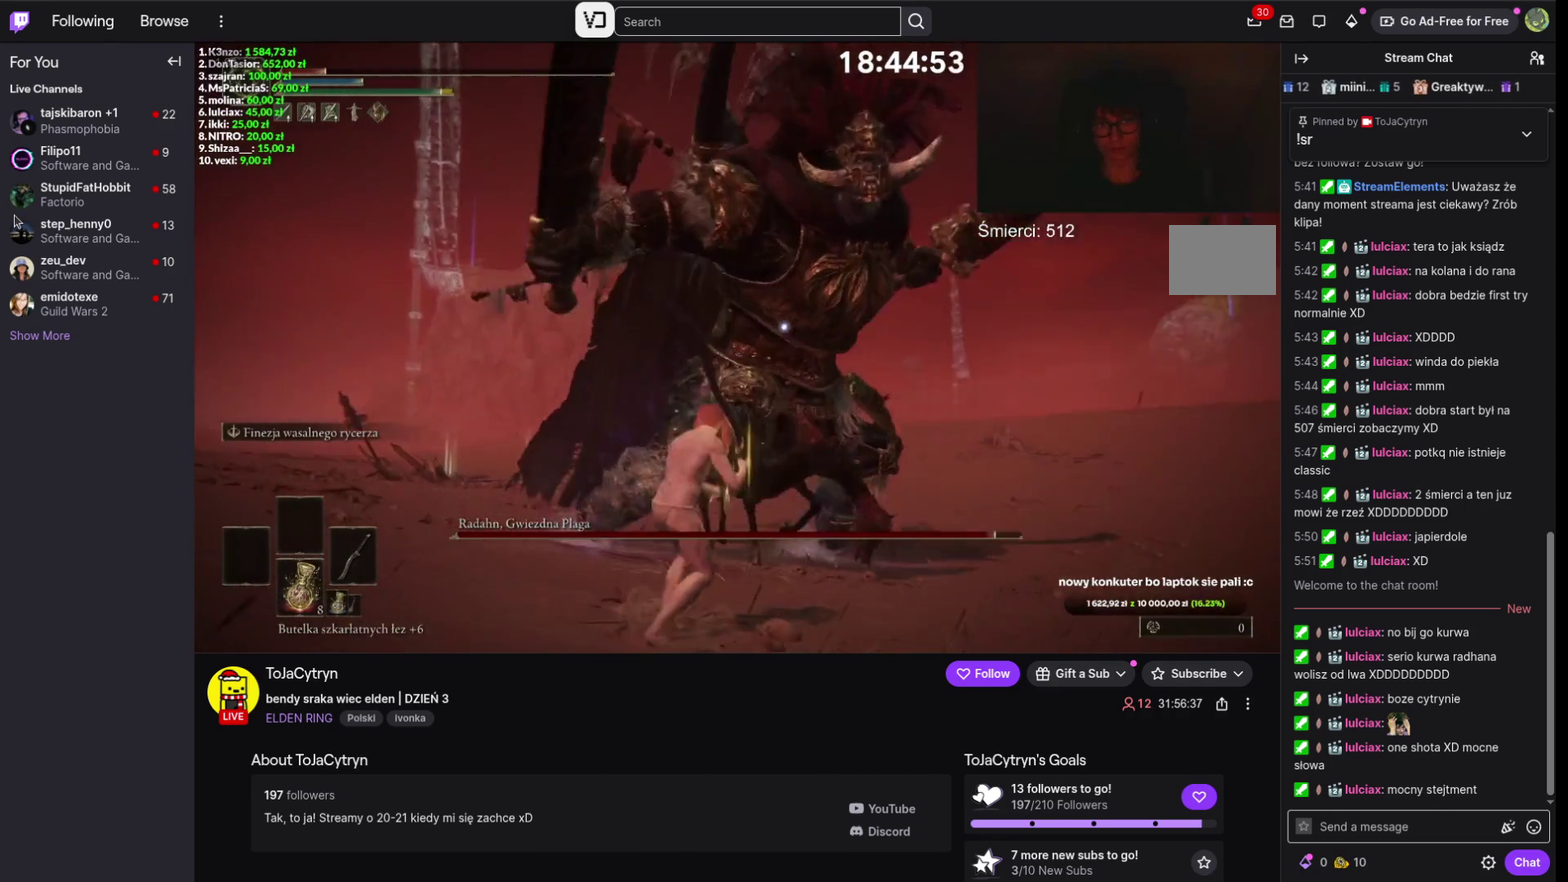
{"dt_ms": 300, "buttons": [], "left_stick": "down-left", "right_stick": "center", "events": [[67, "X", "down"], [134, "X", "up"]]}
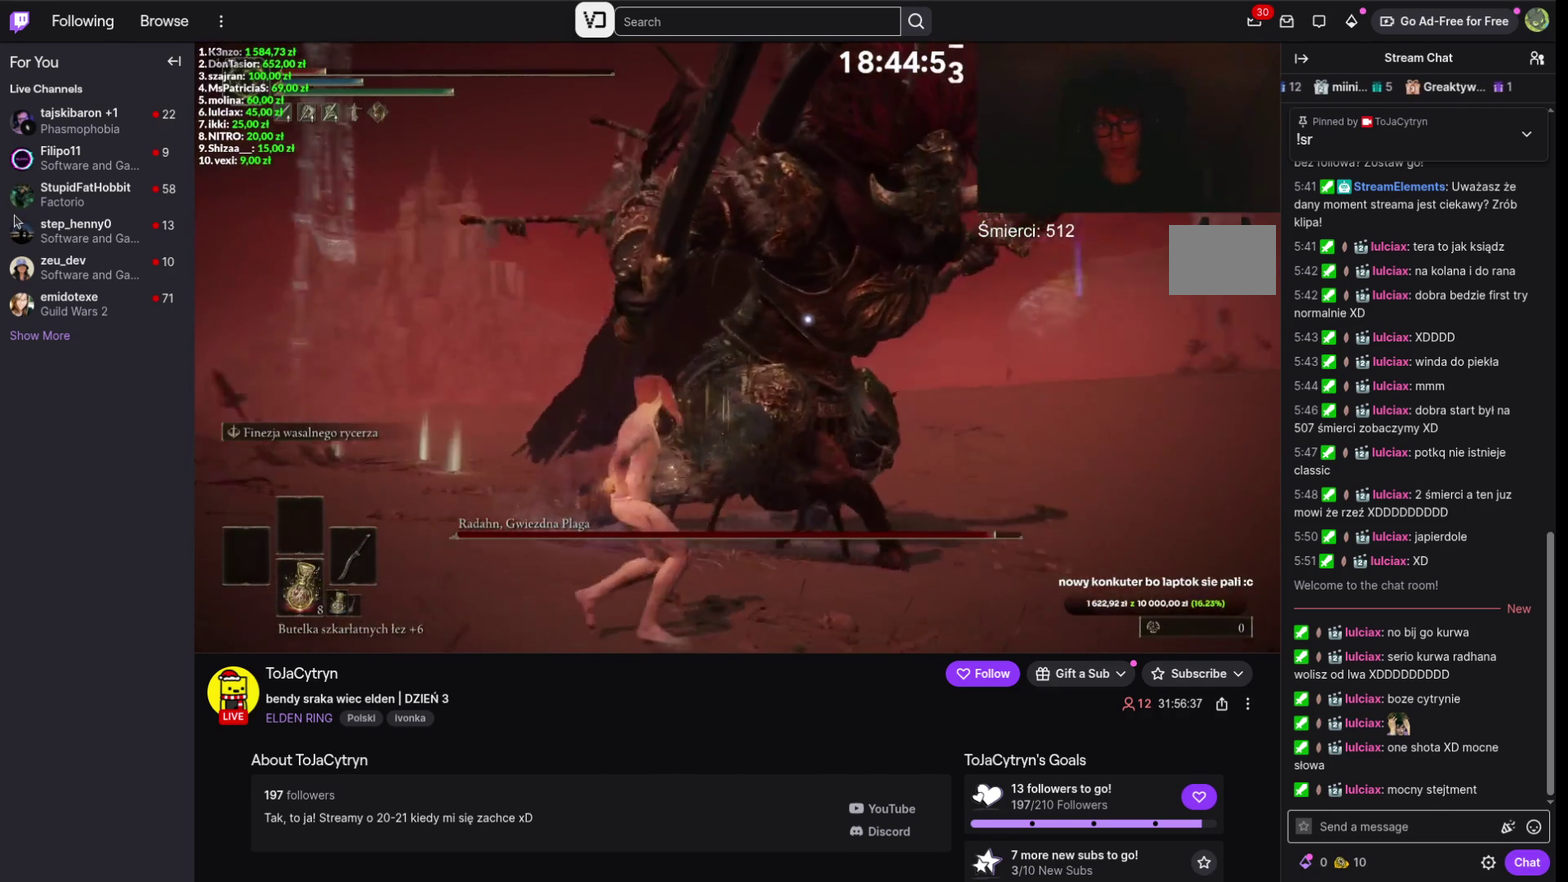
{"dt_ms": 300, "buttons": [], "left_stick": "down-left", "right_stick": "center", "events": [[100, "X", "down"], [234, "X", "up"]]}
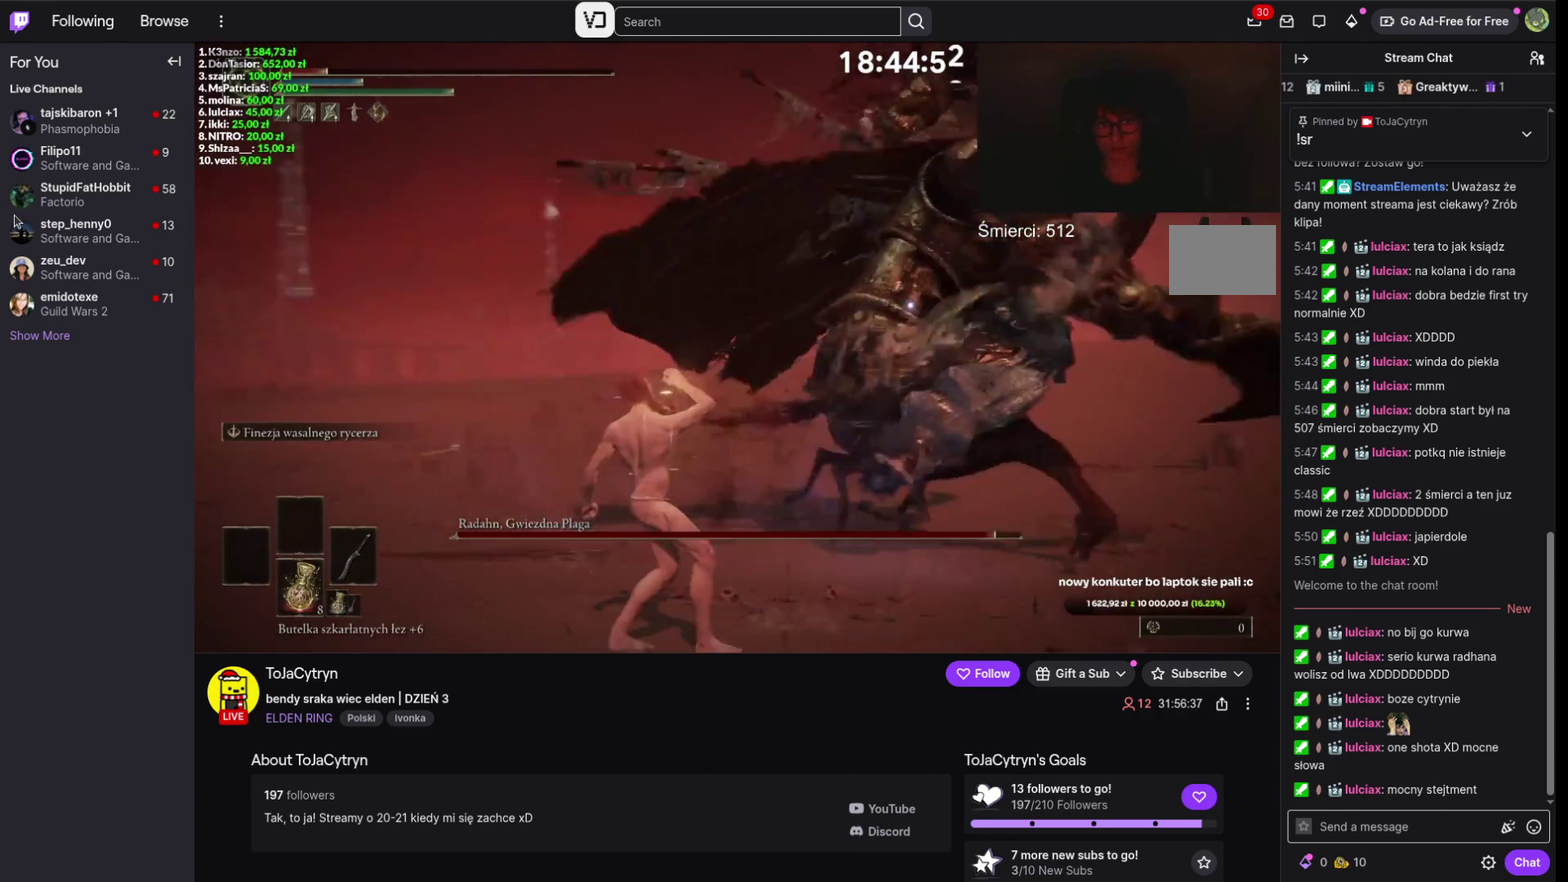
{"dt_ms": 600, "buttons": ["B"], "left_stick": "down-left", "right_stick": "center", "events": [[600, "B", "down"]]}
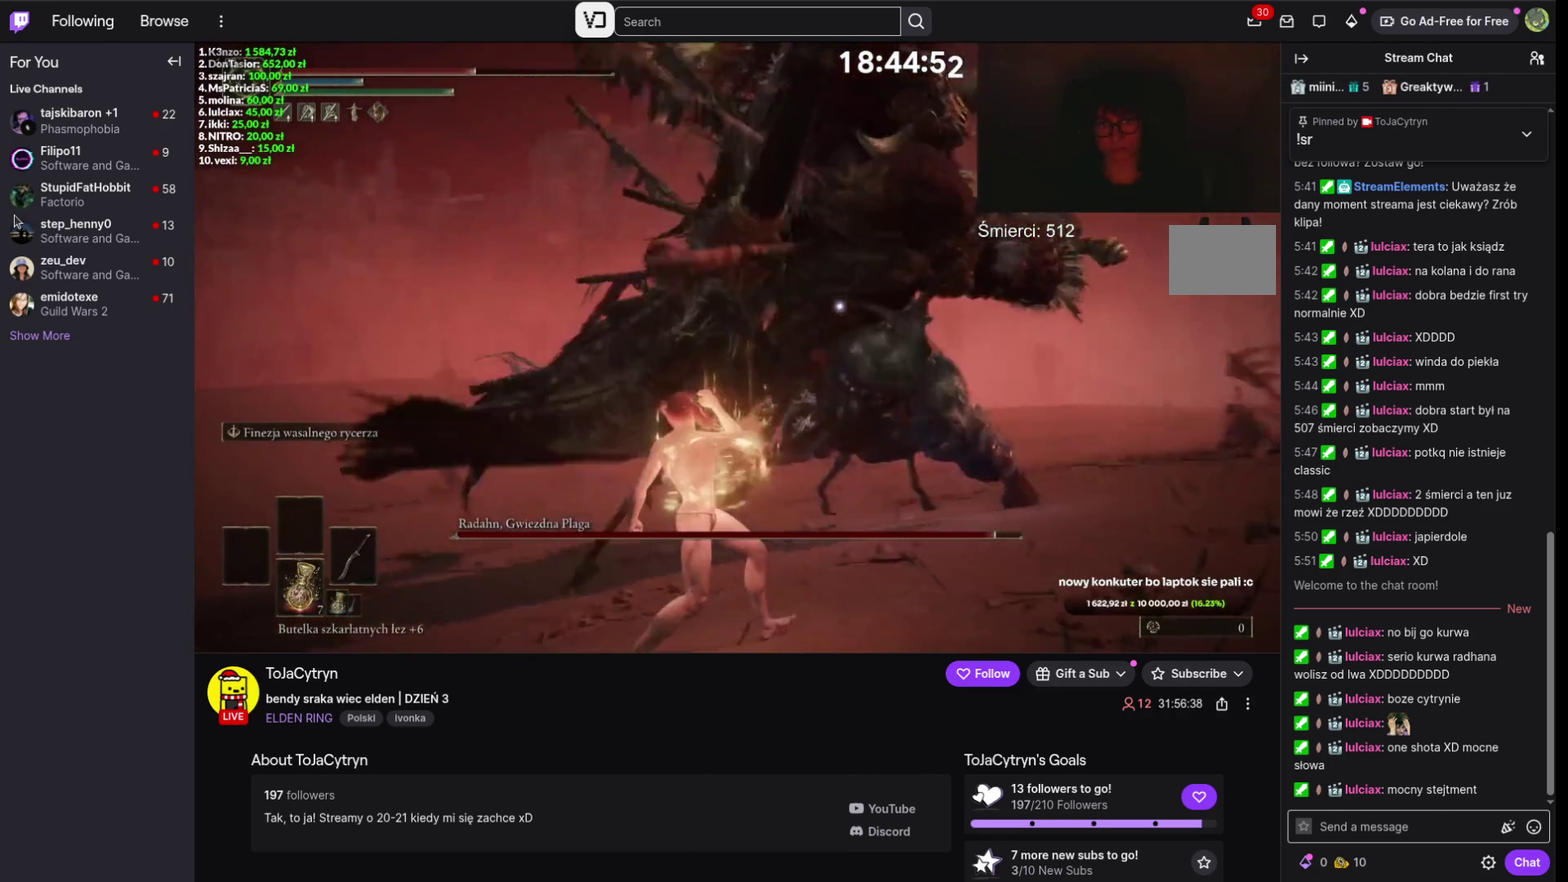
{"dt_ms": 300, "buttons": [], "left_stick": "left", "right_stick": "center"}
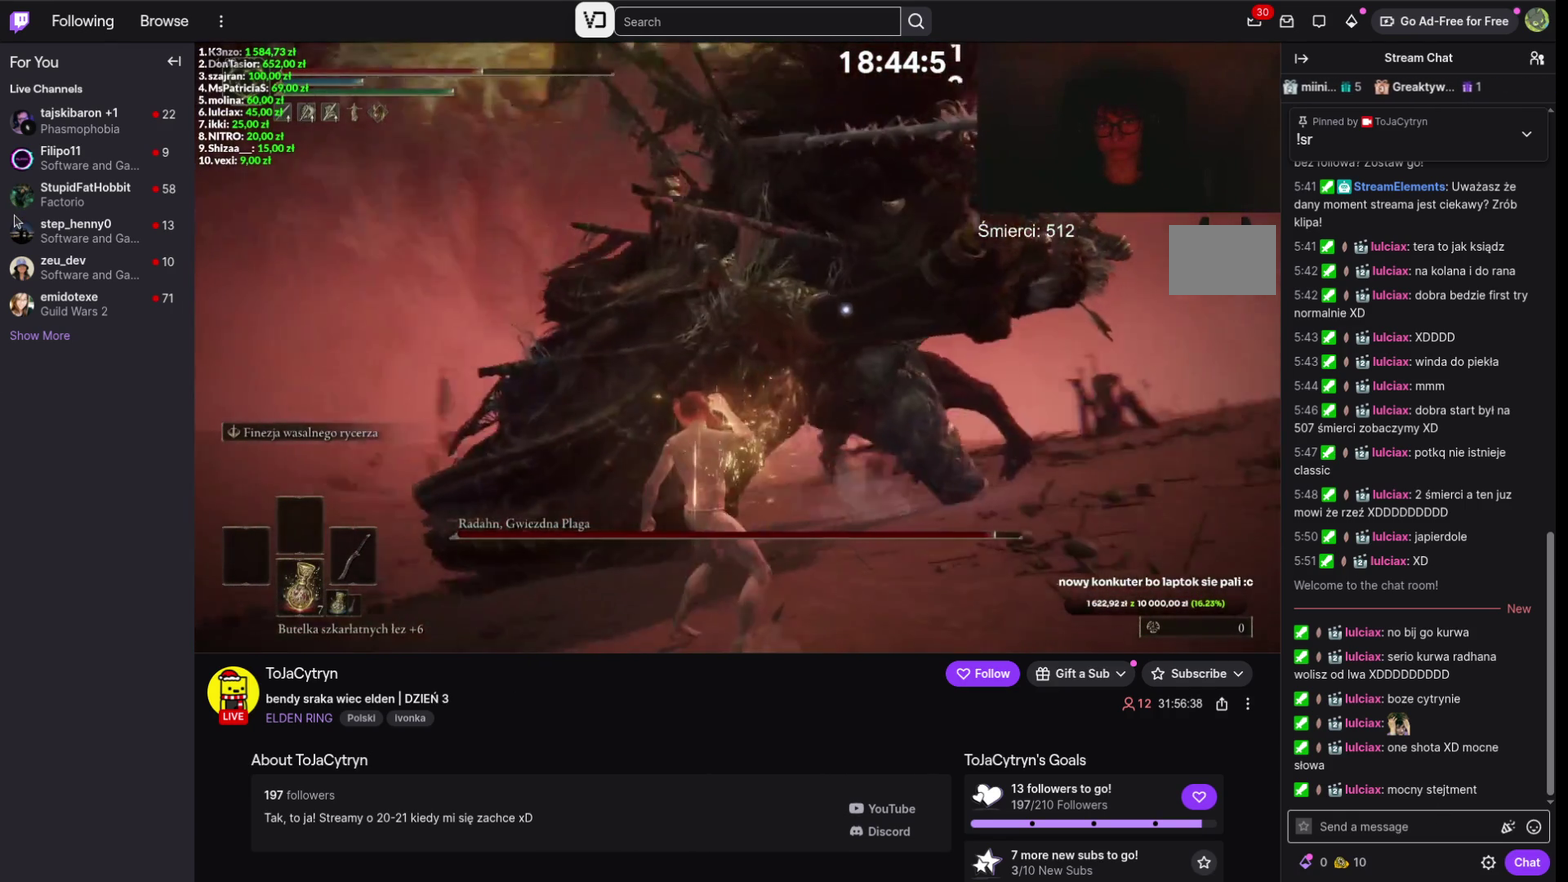
{"dt_ms": 300, "buttons": [], "left_stick": "left", "right_stick": "center"}
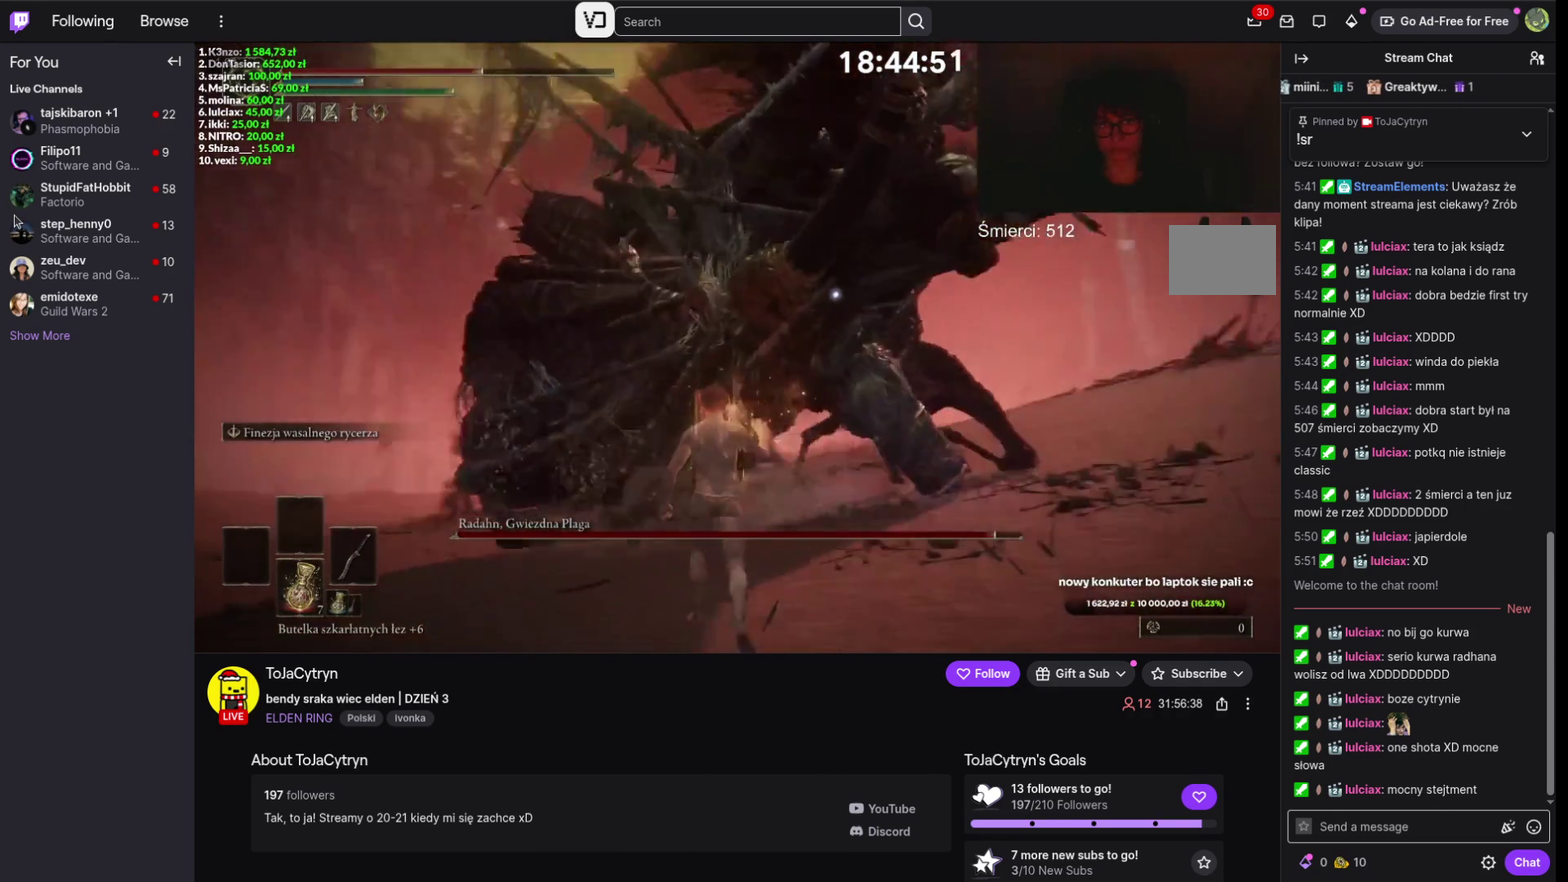
{"dt_ms": 300, "buttons": ["B"], "left_stick": "center", "right_stick": "center"}
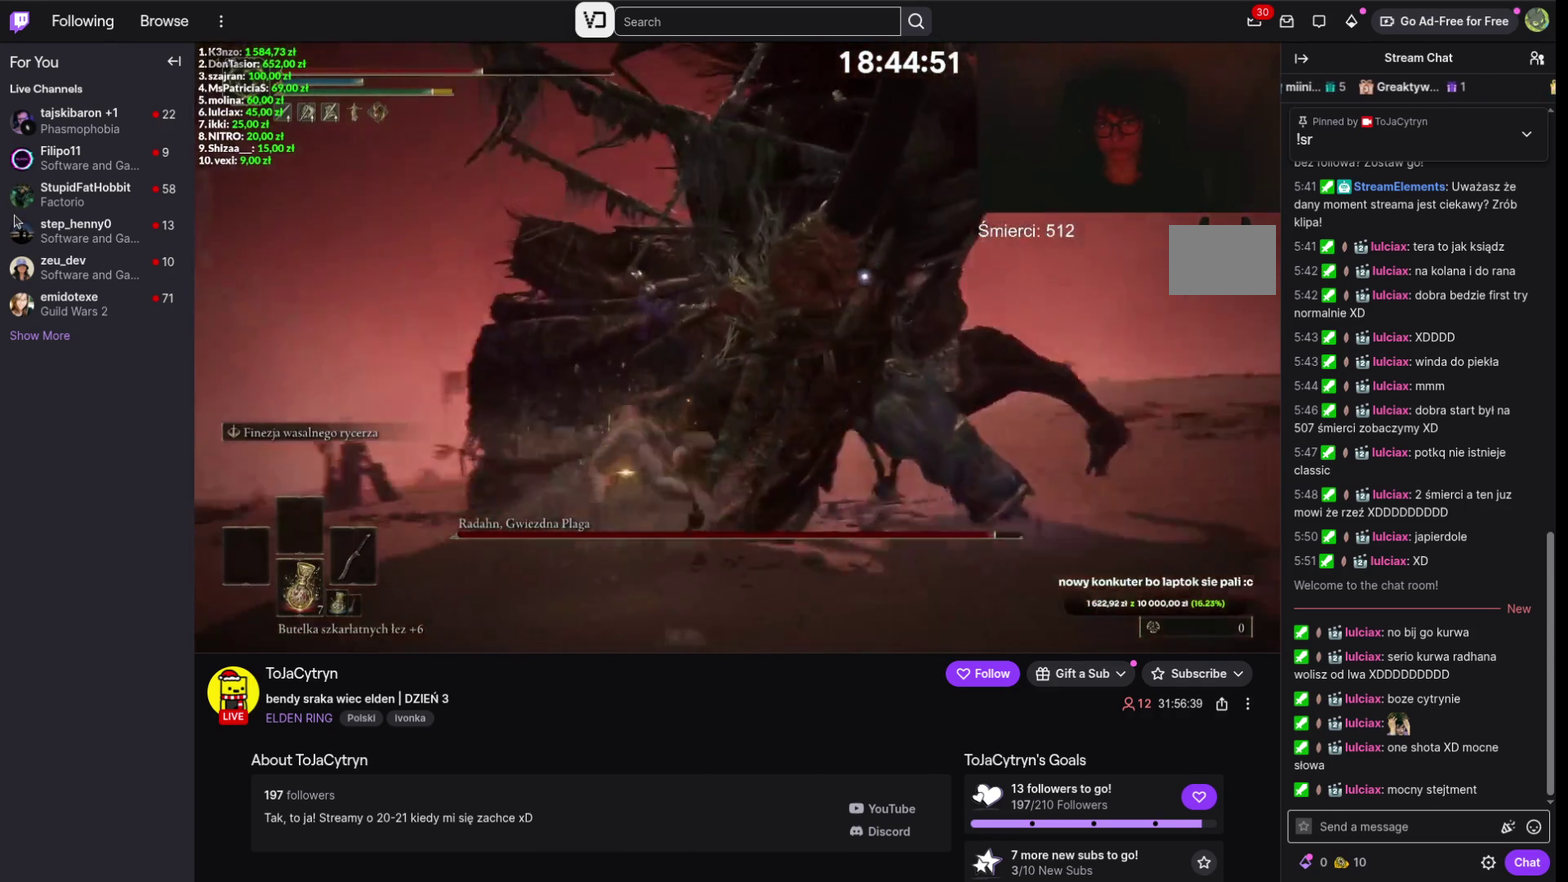
{"dt_ms": 300, "buttons": ["B"], "left_stick": "center", "right_stick": "center", "events": [[34, "B", "up"], [234, "B", "down"]]}
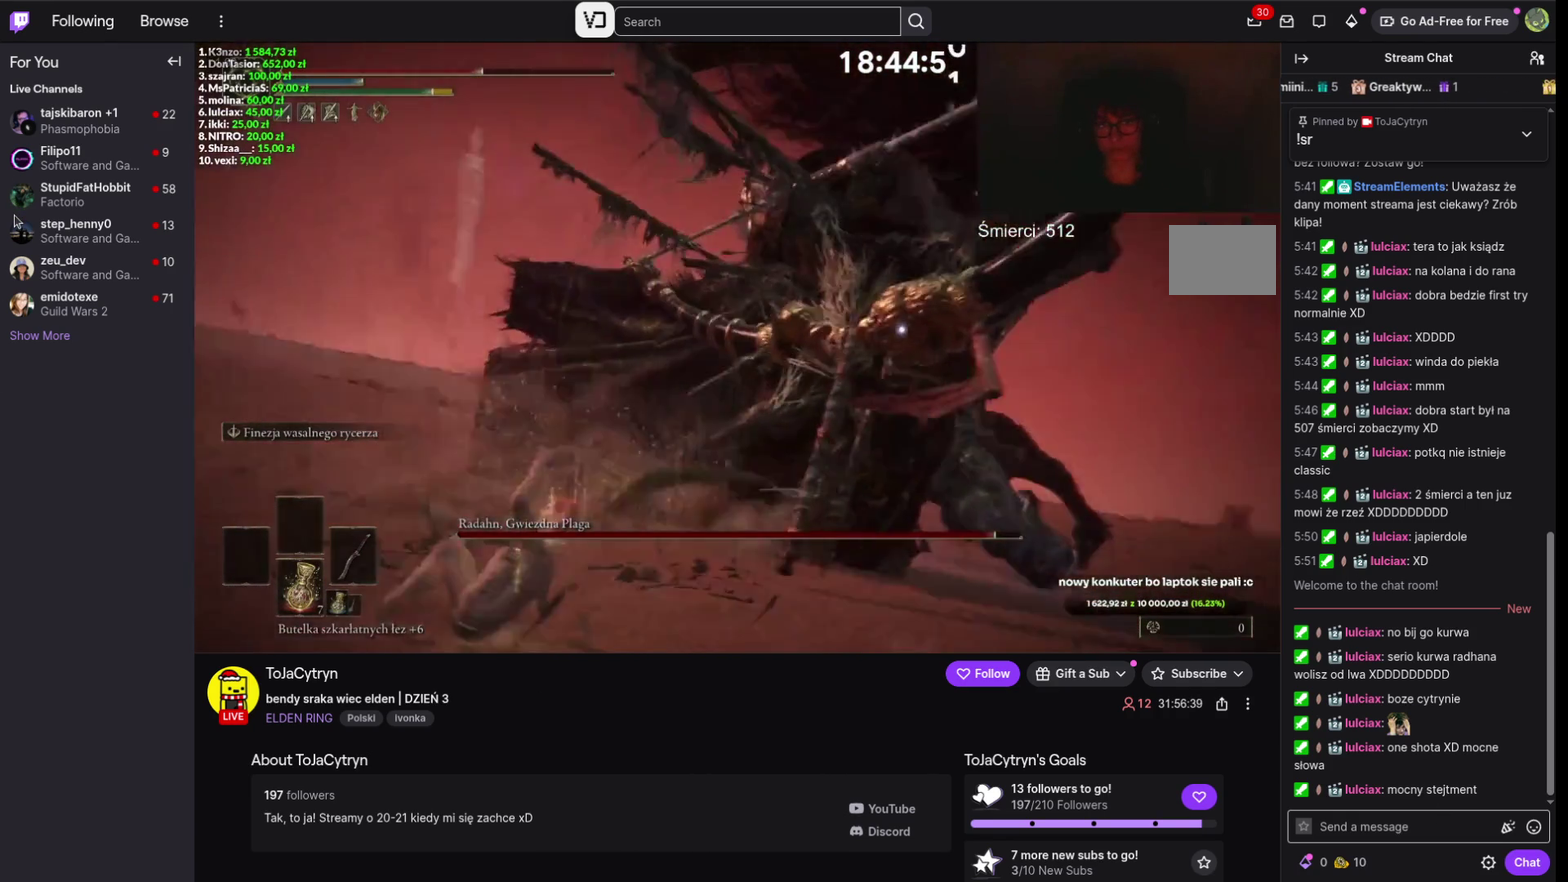
{"dt_ms": 200, "buttons": ["B"], "left_stick": "center", "right_stick": "center", "events": [[67, "B", "up"], [134, "B", "down"]]}
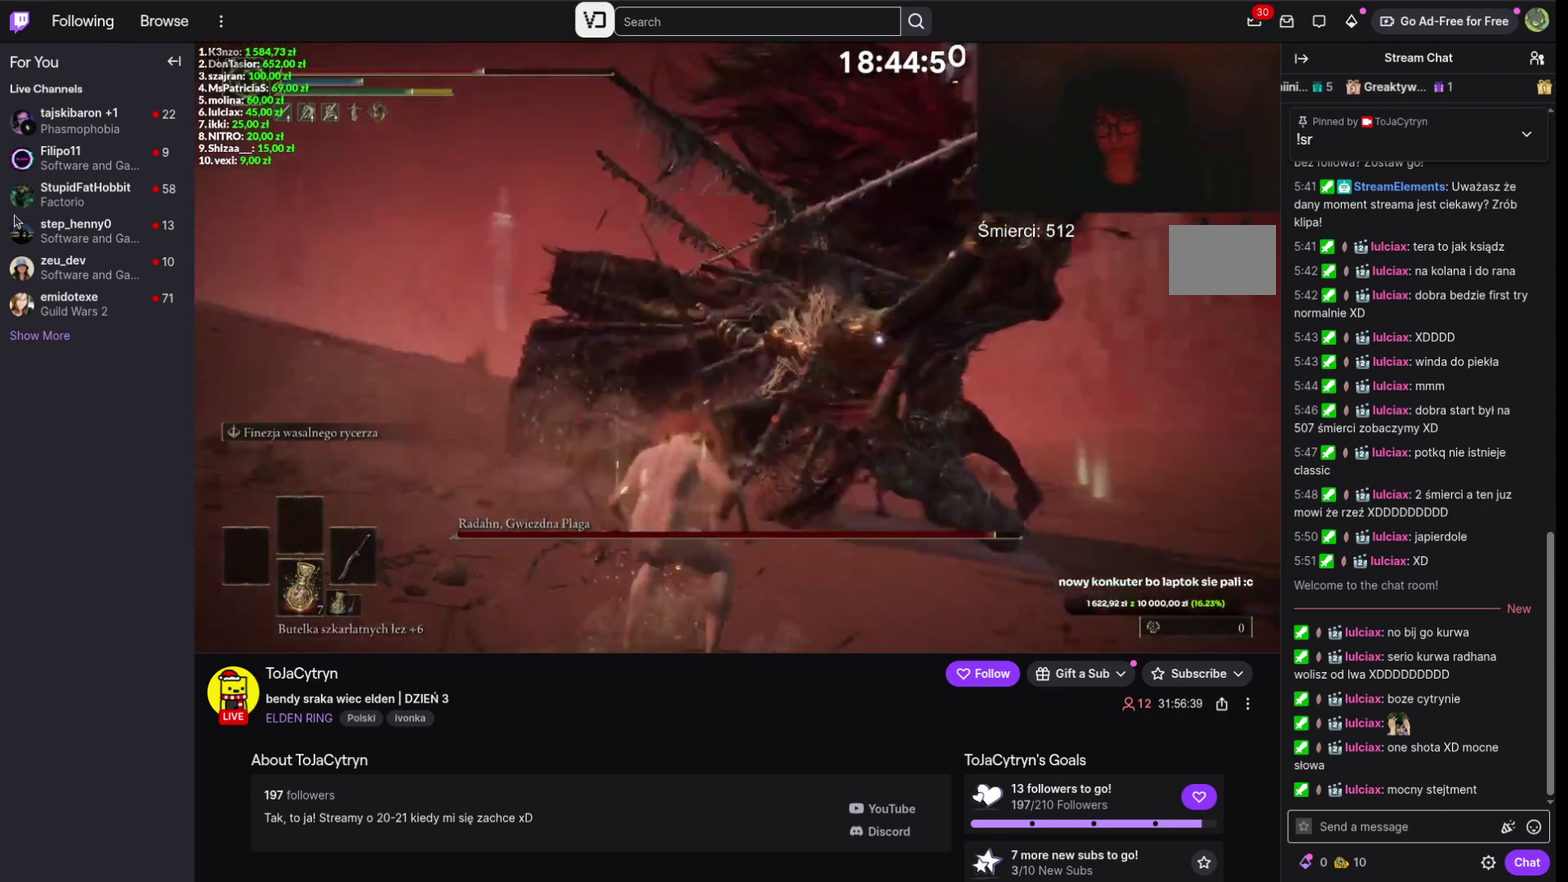
{"dt_ms": 300, "buttons": [], "left_stick": "center", "right_stick": "center", "events": [[67, "B", "up"], [134, "B", "down"], [234, "B", "up"]]}
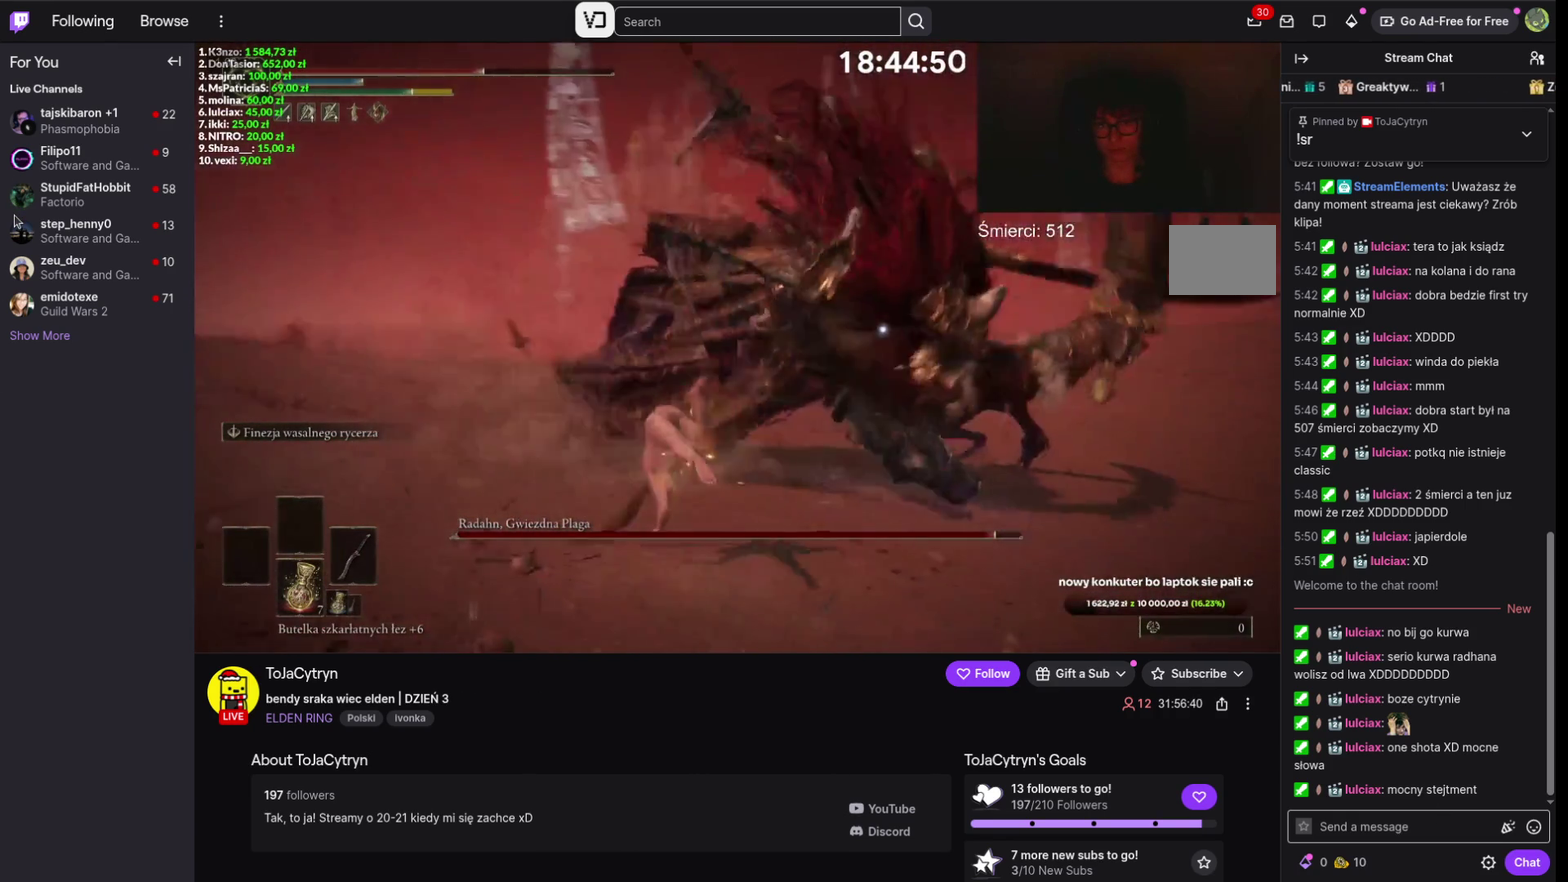
{"dt_ms": 500, "buttons": [], "left_stick": "down-right", "right_stick": "center"}
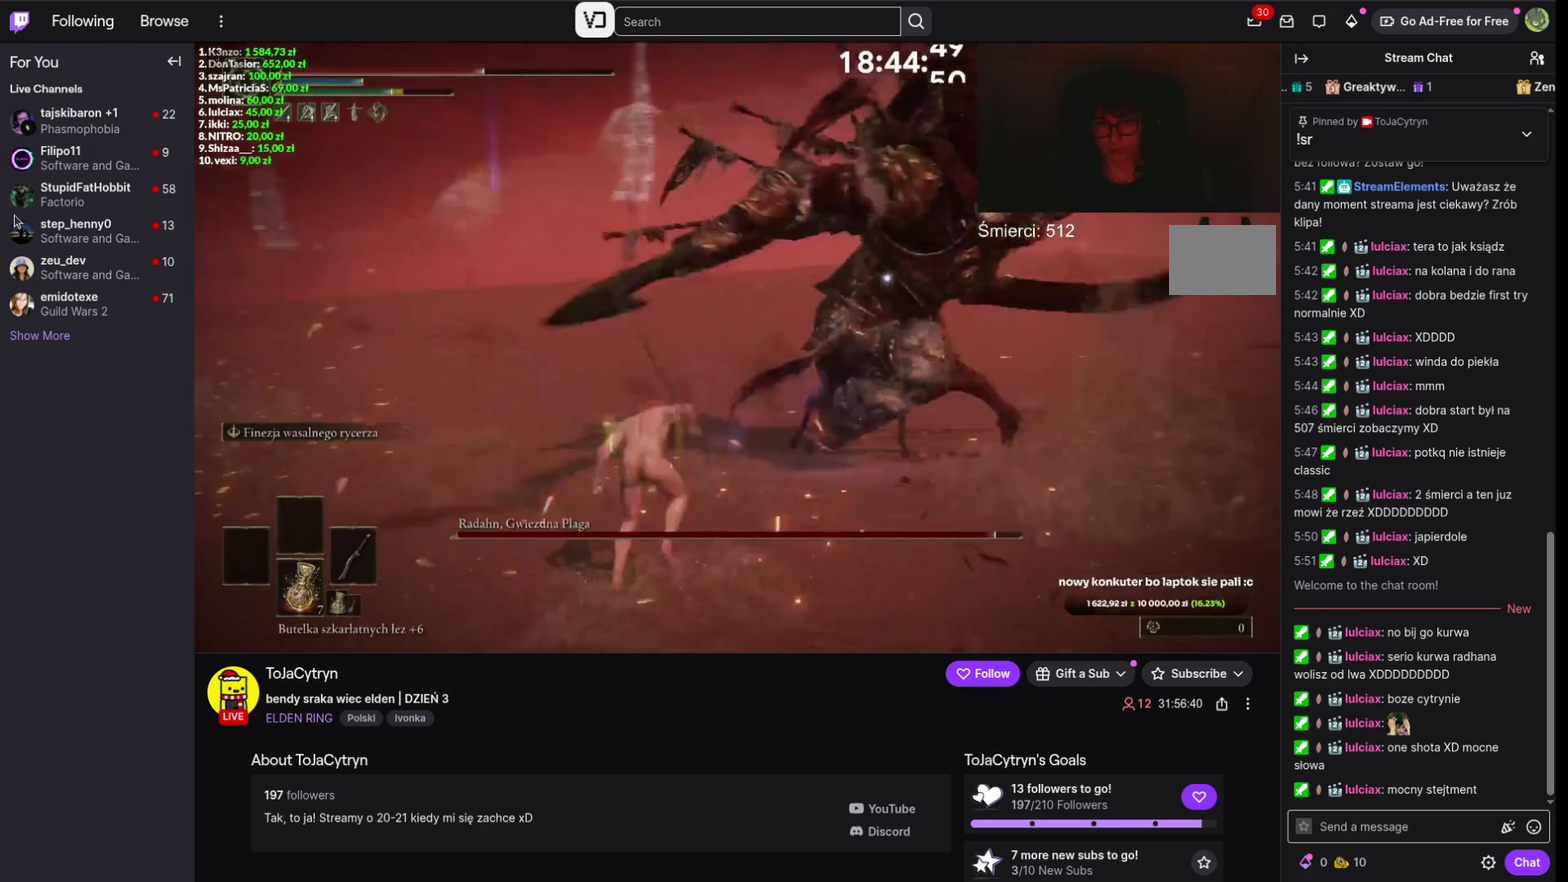
{"dt_ms": 400, "buttons": [], "left_stick": "down-right", "right_stick": "center"}
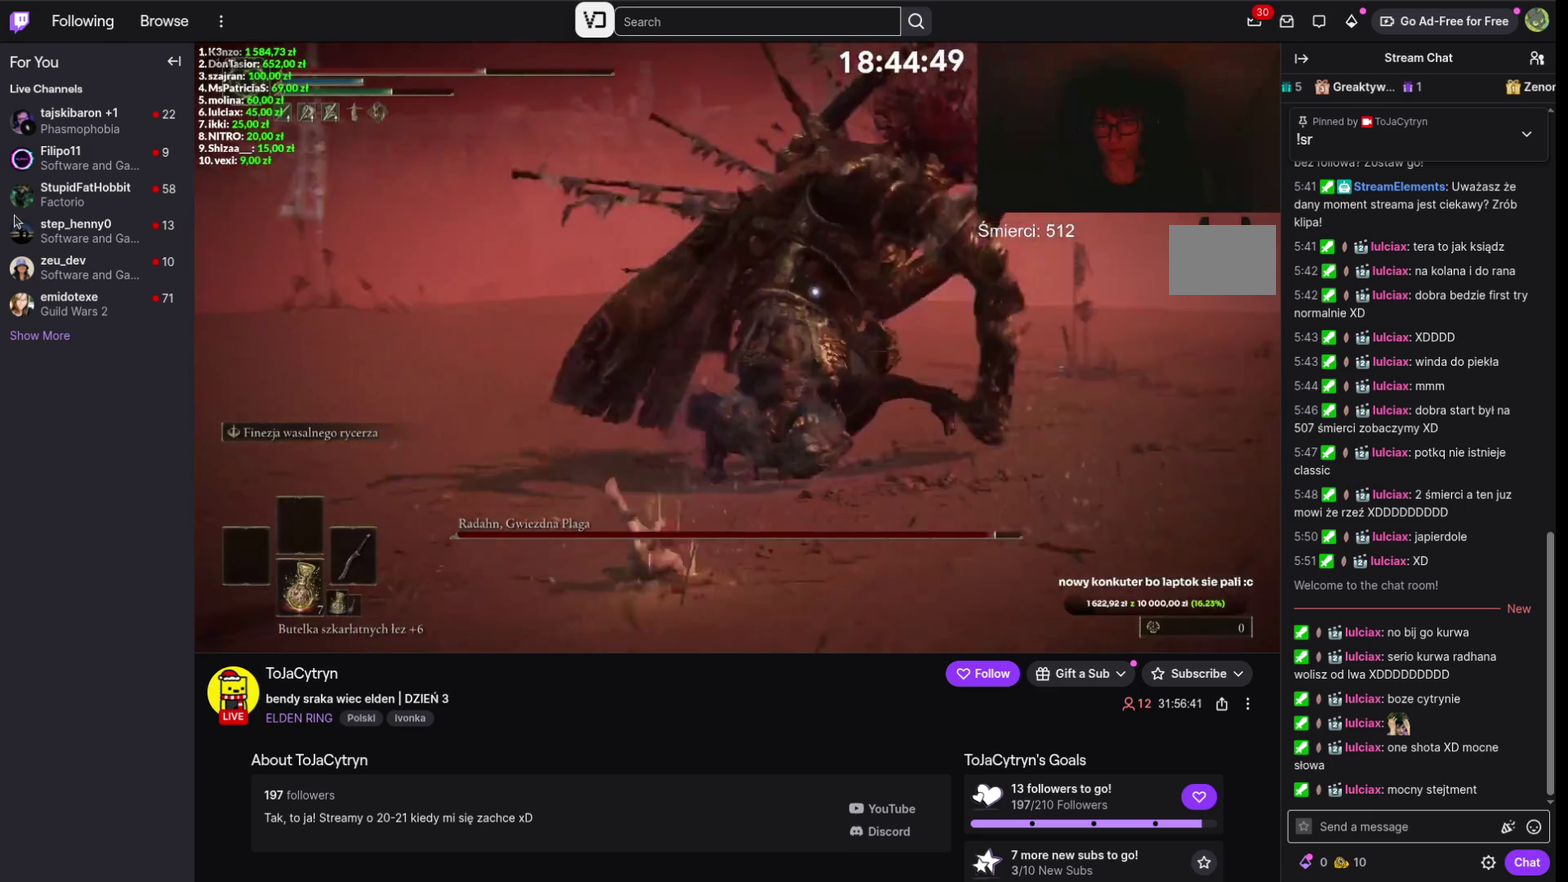
{"dt_ms": 400, "buttons": [], "left_stick": "down-right", "right_stick": "center"}
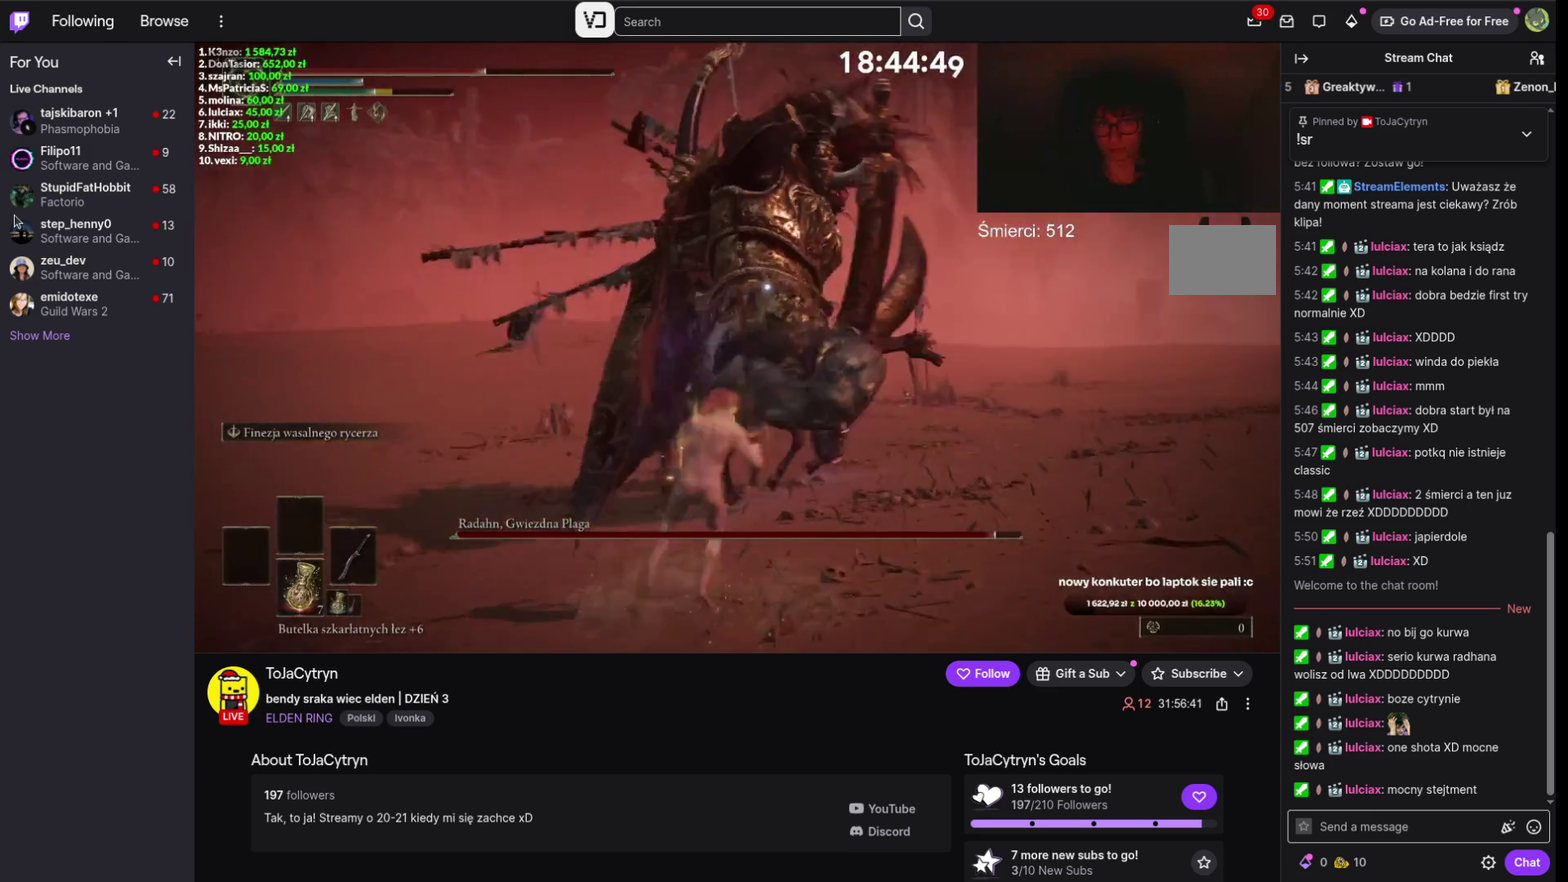
{"dt_ms": 600, "buttons": [], "left_stick": "center", "right_stick": "center", "events": [[34, "left_stick", "center"], [467, "B", "down"], [567, "B", "up"]]}
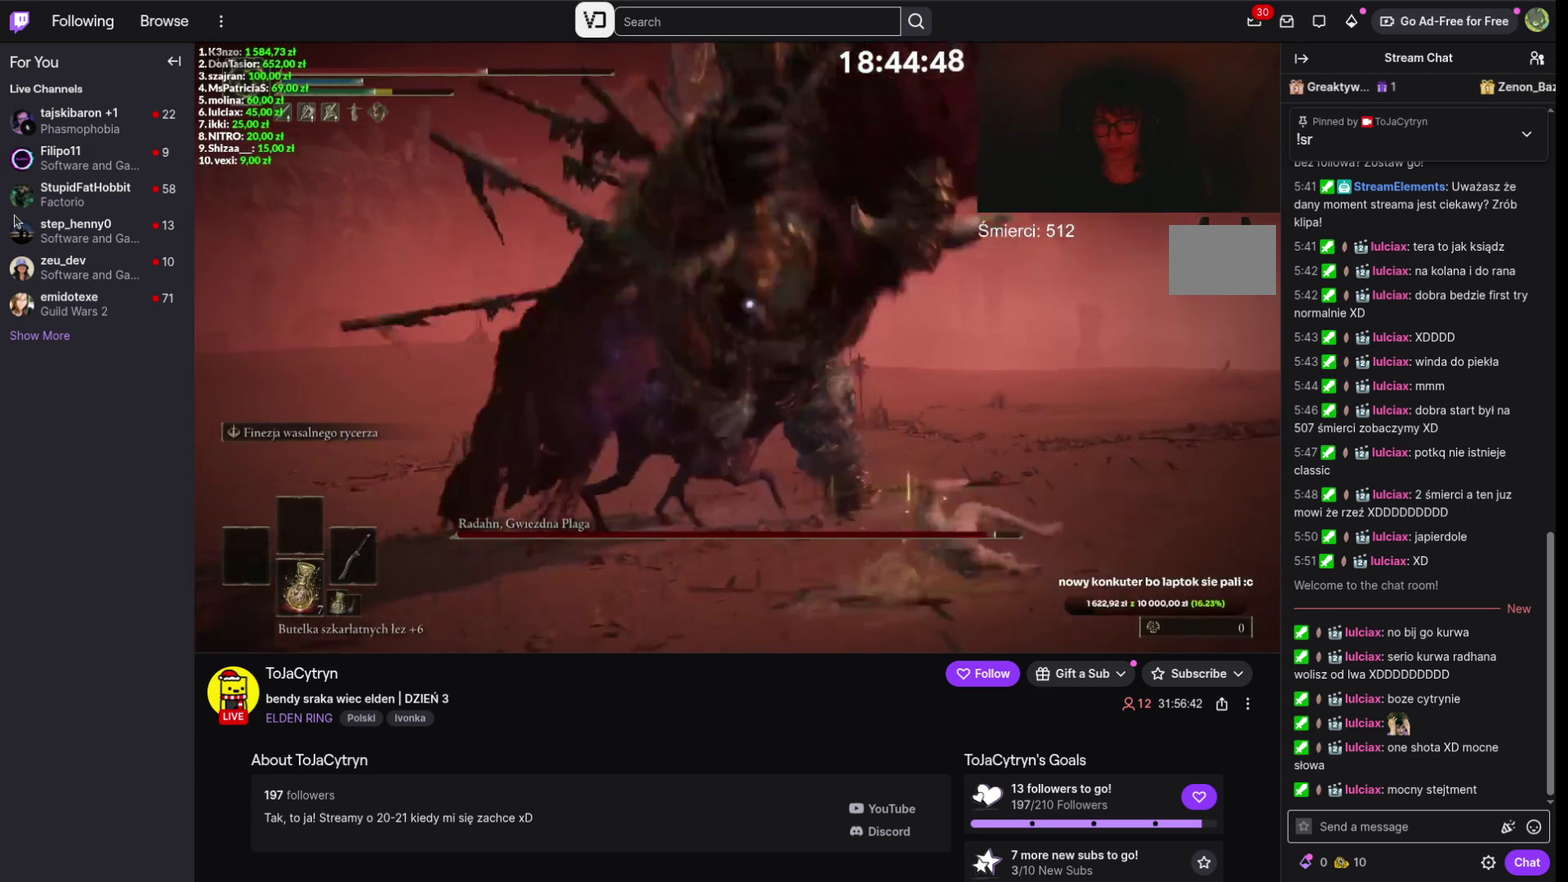
{"dt_ms": 500, "buttons": ["B"], "left_stick": "center", "right_stick": "center", "events": [[434, "B", "down"]]}
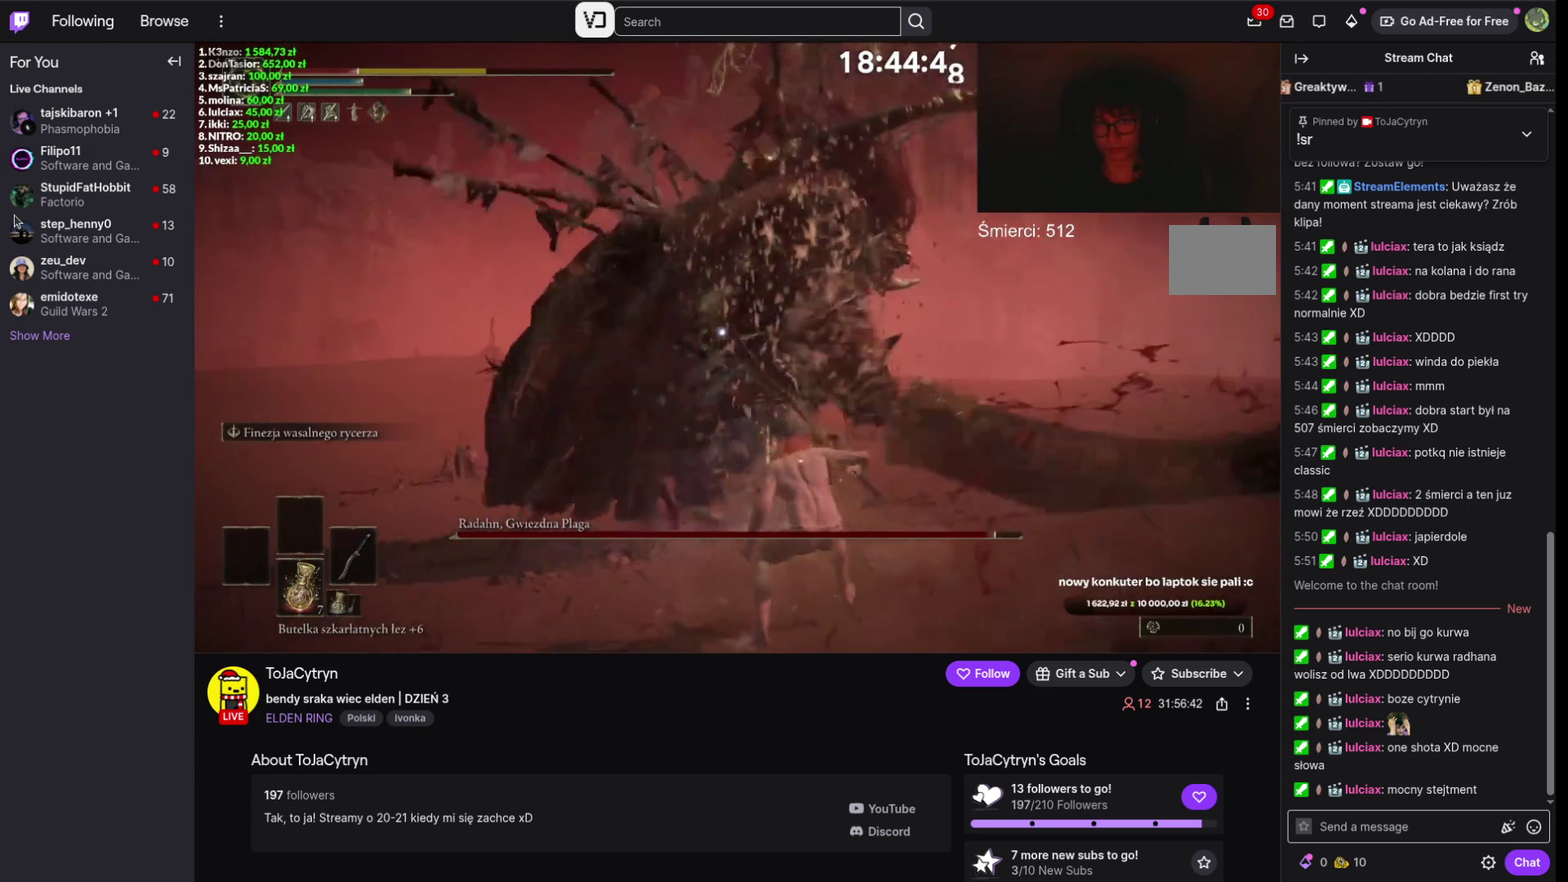
{"dt_ms": 600, "buttons": ["B"], "left_stick": "left", "right_stick": "center"}
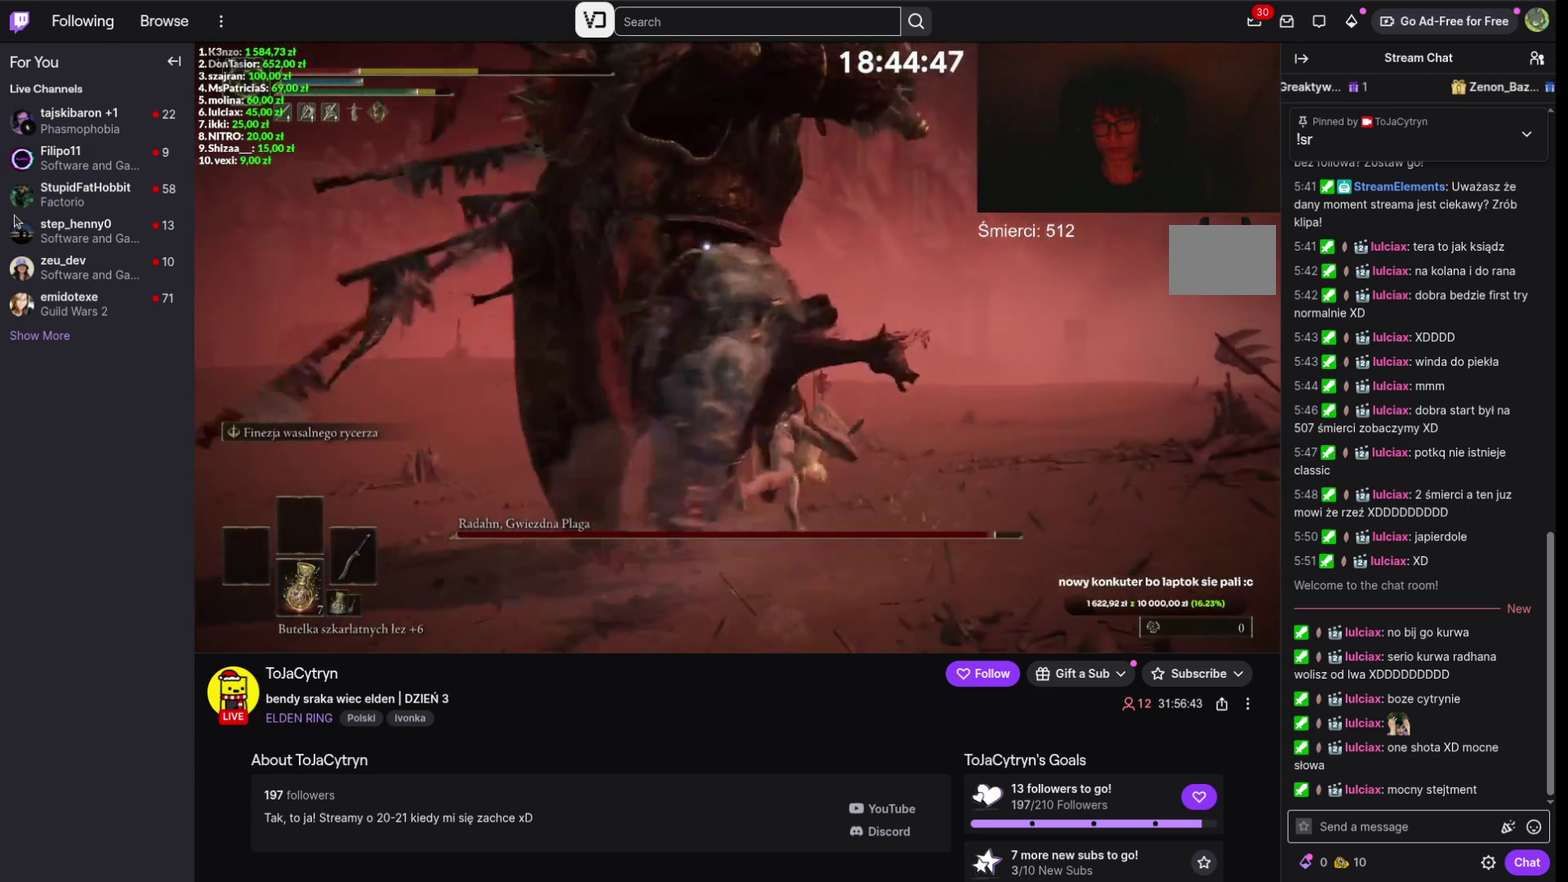
{"dt_ms": 300, "buttons": ["B"], "left_stick": "center", "right_stick": "center"}
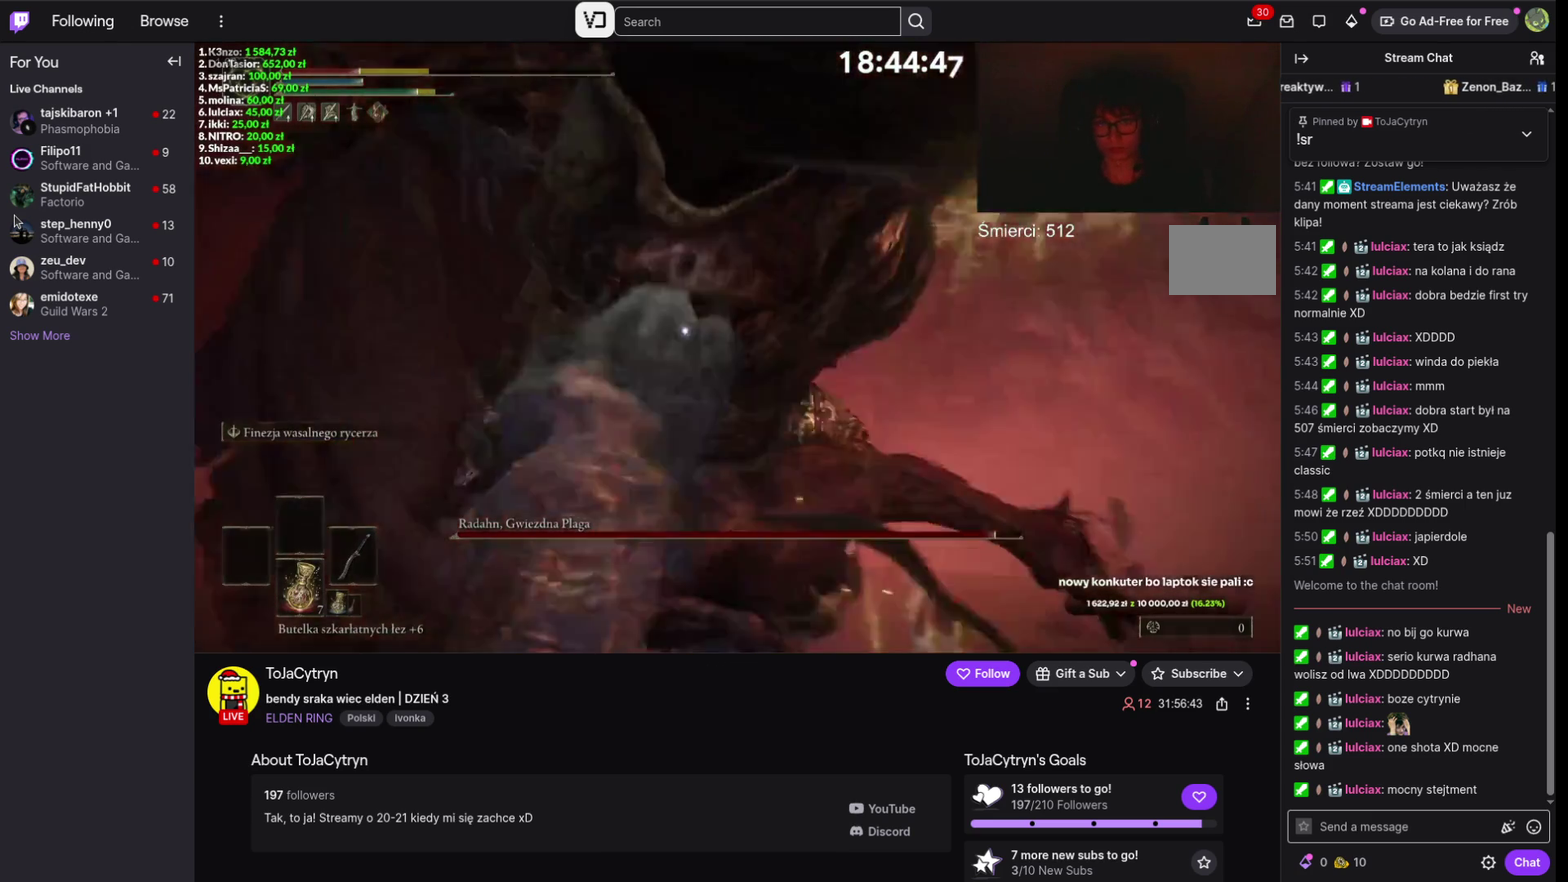
{"dt_ms": 300, "buttons": [], "left_stick": "center", "right_stick": "center", "events": [[67, "B", "up"]]}
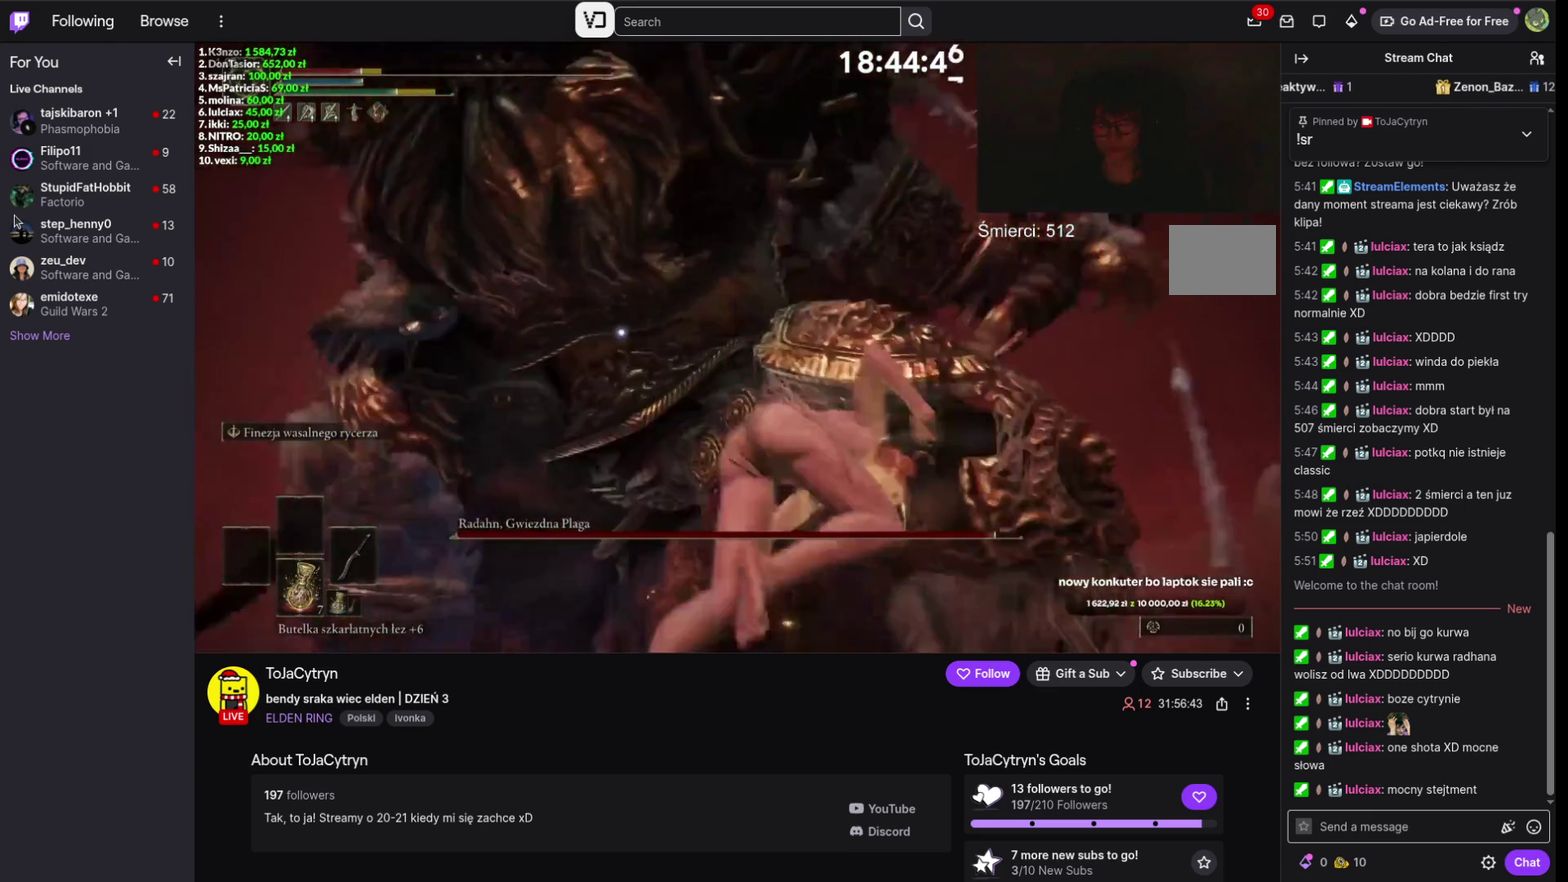
{"dt_ms": 300, "buttons": [], "left_stick": "center", "right_stick": "center", "events": []}
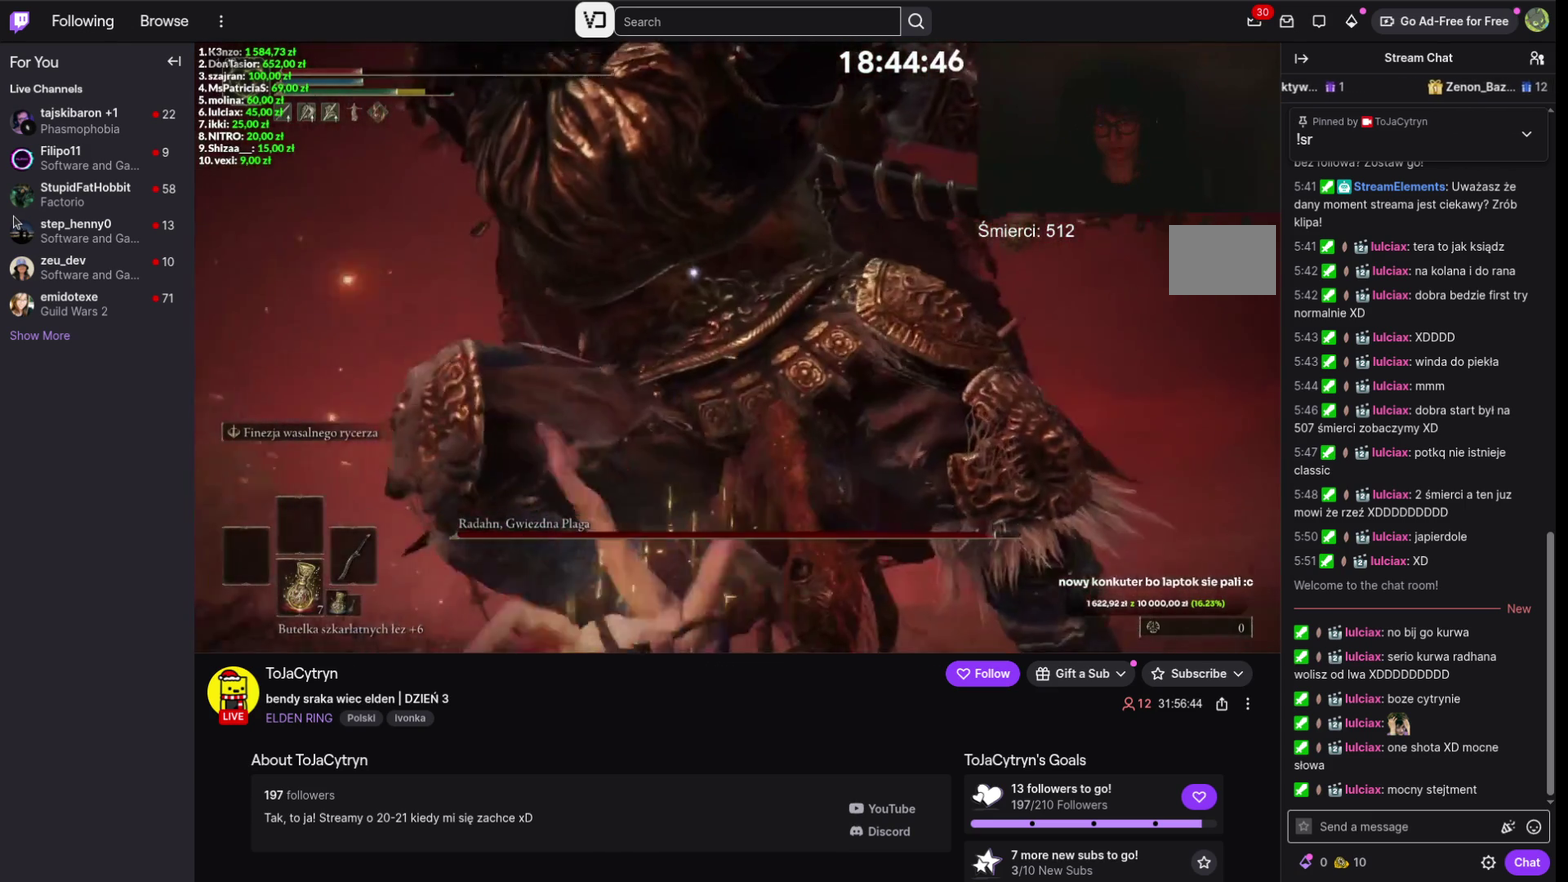
{"dt_ms": 500, "buttons": [], "left_stick": "center", "right_stick": "center", "events": []}
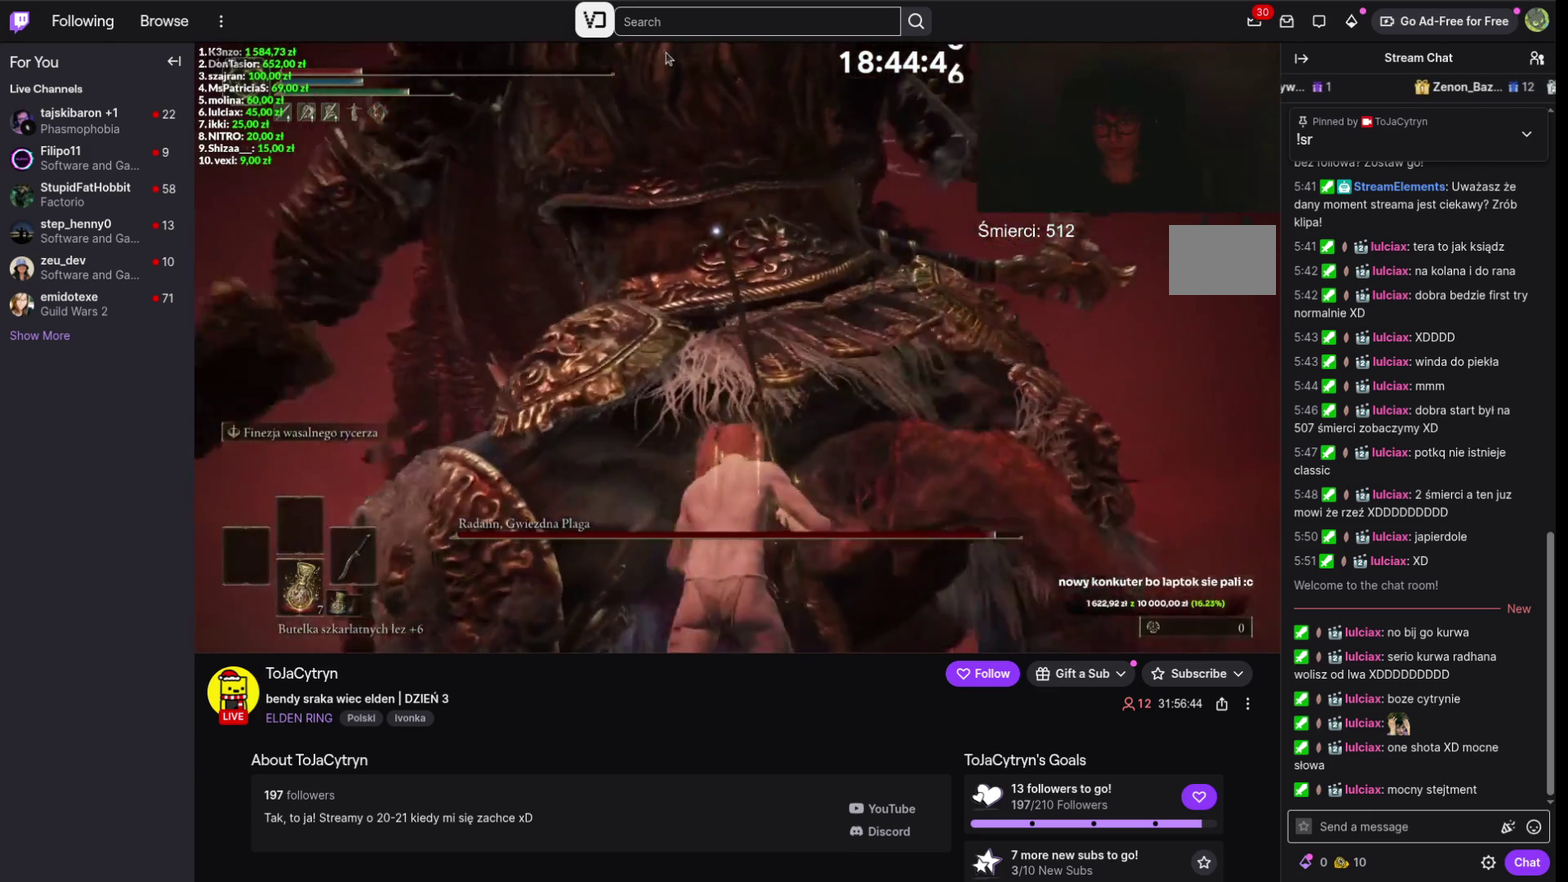
{"dt_ms": 600, "buttons": [], "left_stick": "center", "right_stick": "center", "events": []}